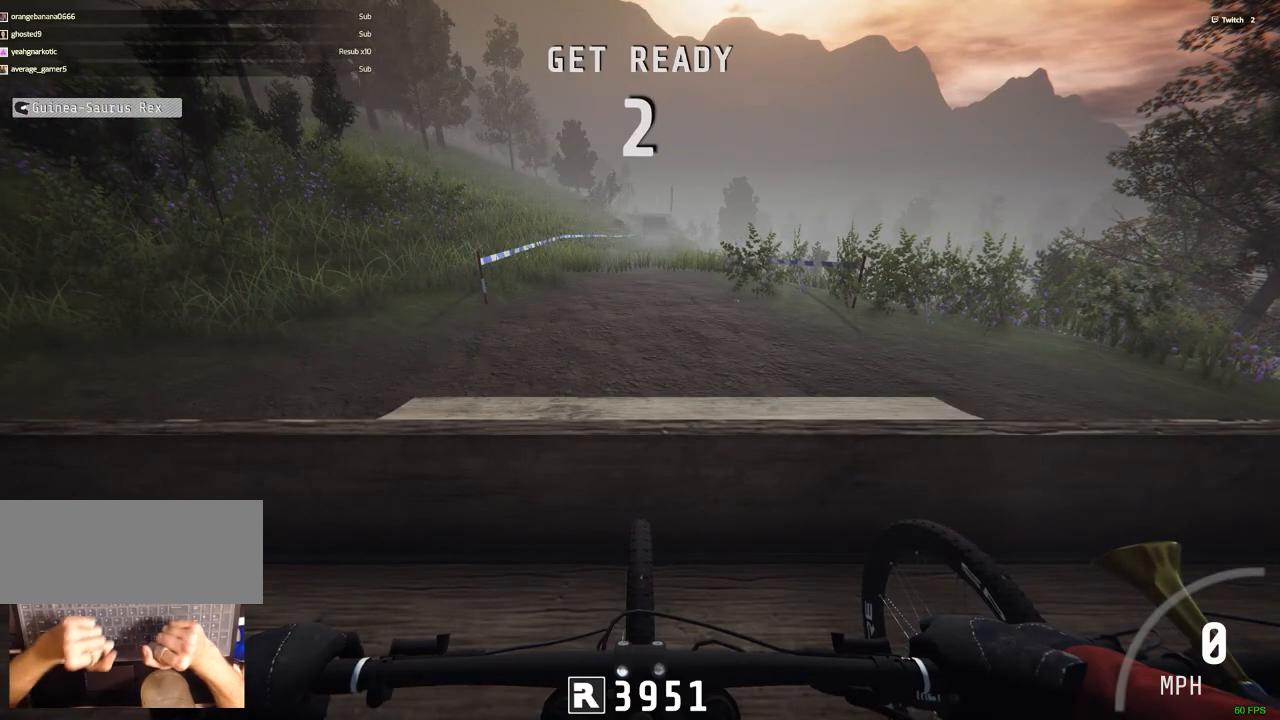
Gameplay with keyboard and mouse; each line is a JSON object with the keys and mouse buttons held at the frame after it. "events" lists presses ("down") and releases ("up") of ".", "/", "0", "1", "2", "3", "4", "5", "6", "7", "8", "9", "a", "alt_l", "alt_r", "b", "backslash", "backspace", "c", "caps_lock", "comma", "ctrl_l", "ctrl_r", "d", "down", "e", "equals", "escape", "f", "f1", "f10", "f11", "f12", "f2", "f3", "f4", "f5", "f6", "f7", "f8", "f9", "g", "h", "i", "j", "k", "l", "lbracket", "left", "m", "minus", "n", "num0", "num1", "num2", "num3", "num4", "num5", "num6", "num7", "num8", "num9", "o", "p", "q", "quote", "r", "rbracket", "return", "right", "s", "semicolon", "shift_l", "shift_r", "space", "super", "t", "tab", "tilde", "u", "up", "v", "w", "x", "y", "z", "mouse_left", "mouse_wheel" and "mouse_right" between this image and that frame as [ms after this image, input, new state], when the widget could be followed in between. "mouse_left", "mouse_wheel", "mouse_right" = the "left", "wheel", "right" buttons of the "mouse" list. No other keys are recorded. "wheel" means that the mouse wheel is clicked or scrolled. Mouse movement is not recorded.
{"keys": ["ctrl_r"], "mouse": [], "events": [[267, "ctrl_r", "down"]]}
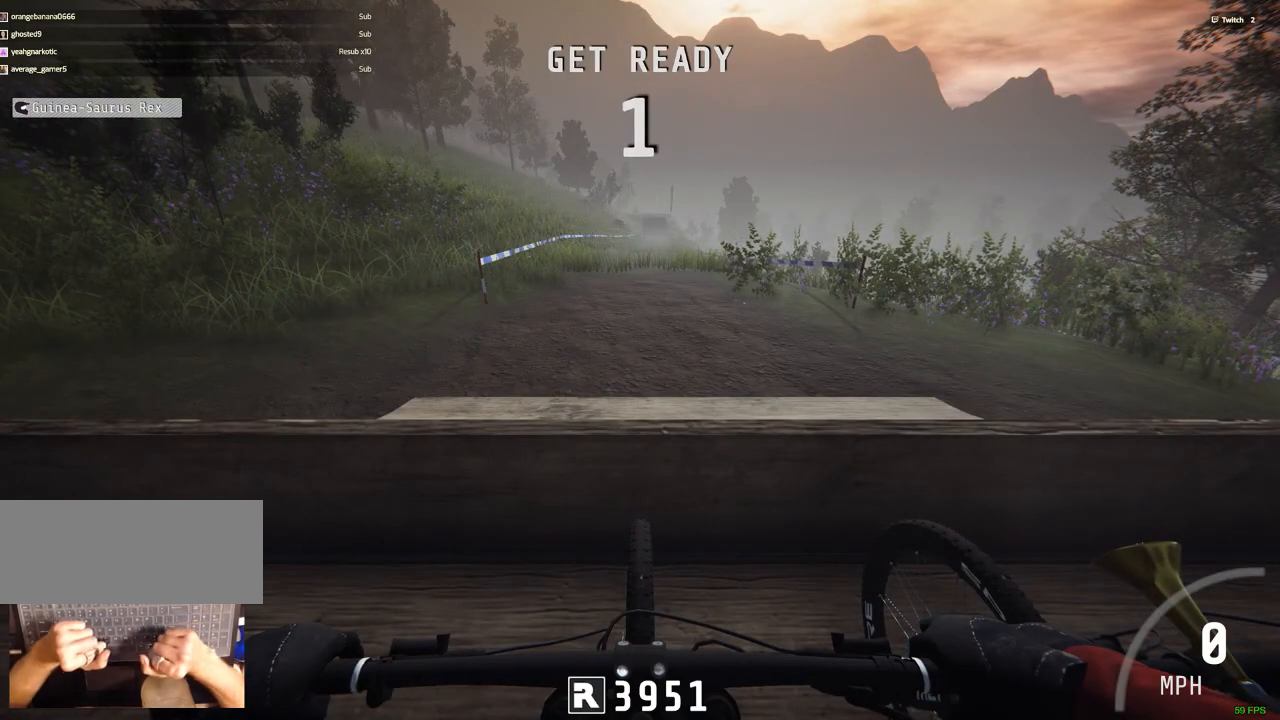
{"keys": ["ctrl_r"], "mouse": [], "events": []}
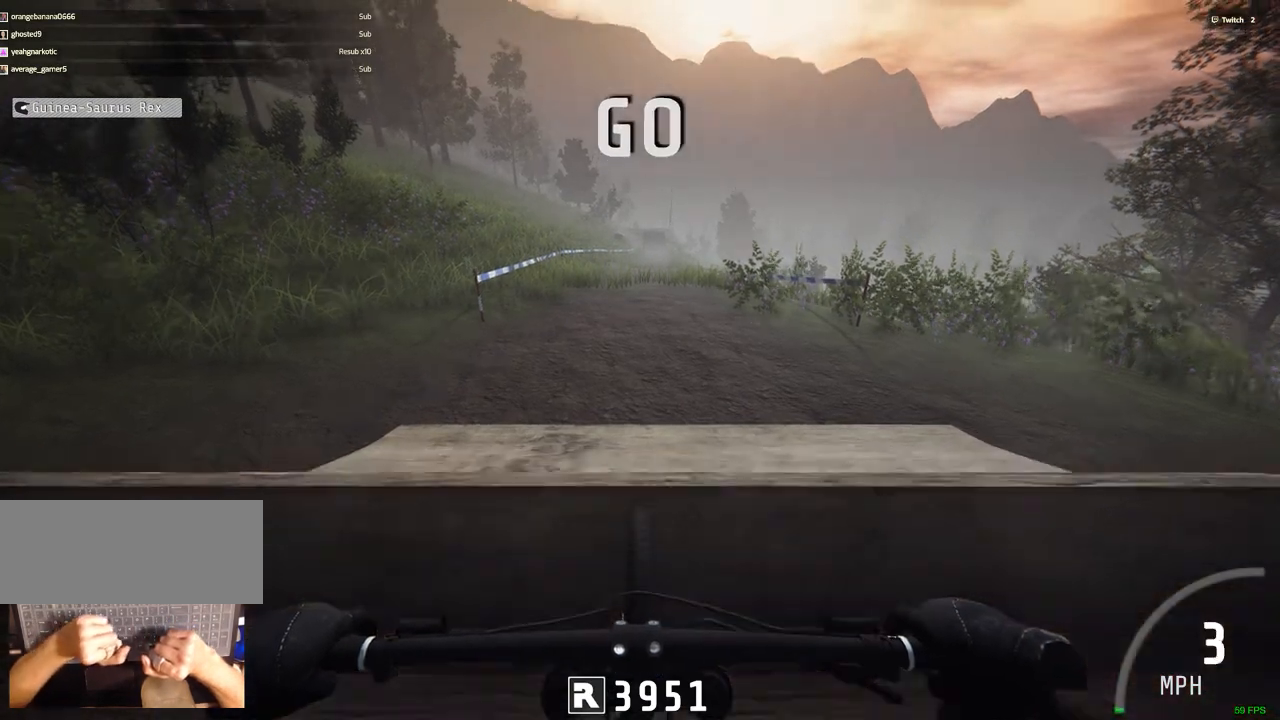
{"keys": ["ctrl_r"], "mouse": [], "events": []}
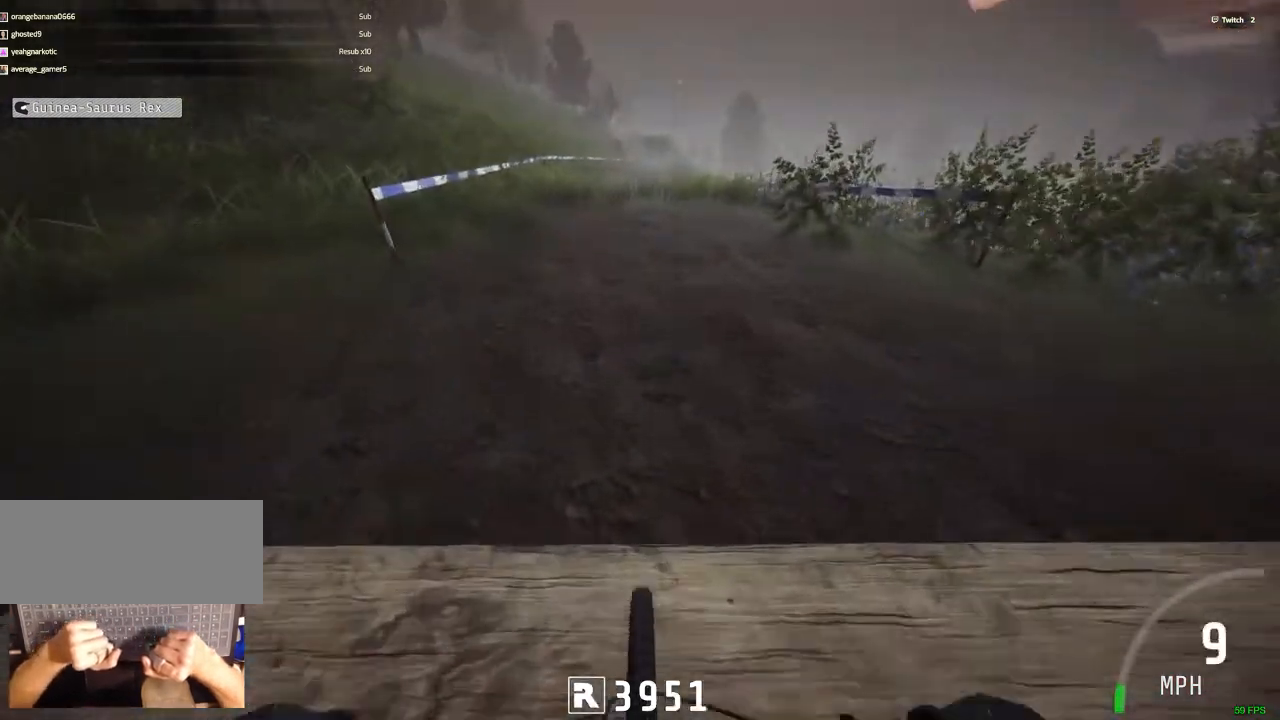
{"keys": ["ctrl_r"], "mouse": [], "events": [[183, "m", "down"], [267, "m", "up"]]}
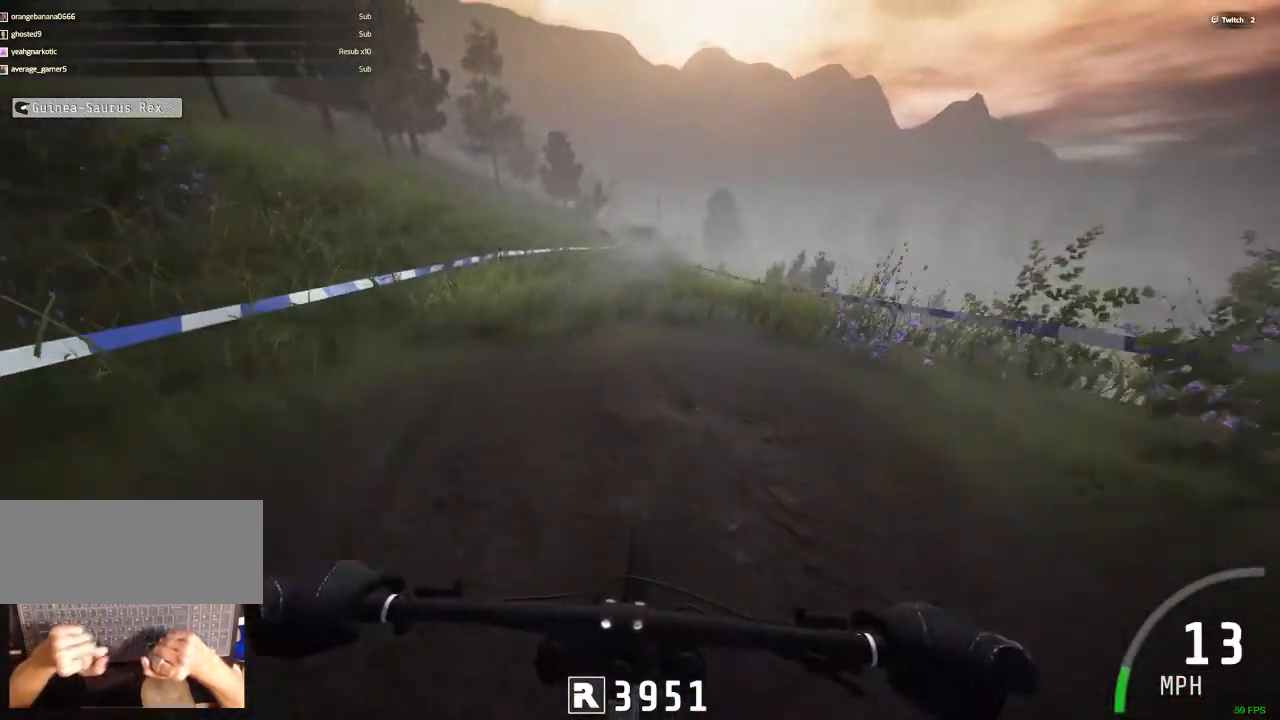
{"keys": ["ctrl_r"], "mouse": [], "events": [[200, "c", "down"], [200, "v", "down"], [233, "c", "up"], [233, "v", "up"]]}
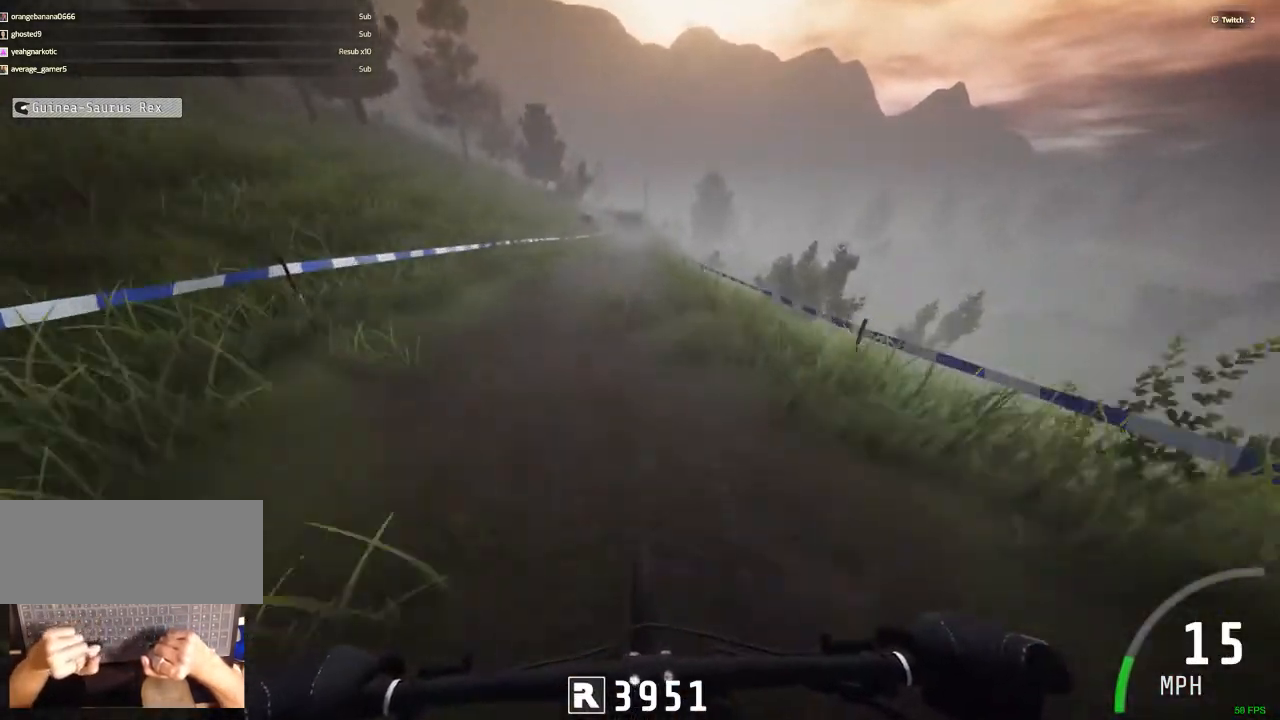
{"keys": ["ctrl_r"], "mouse": [], "events": []}
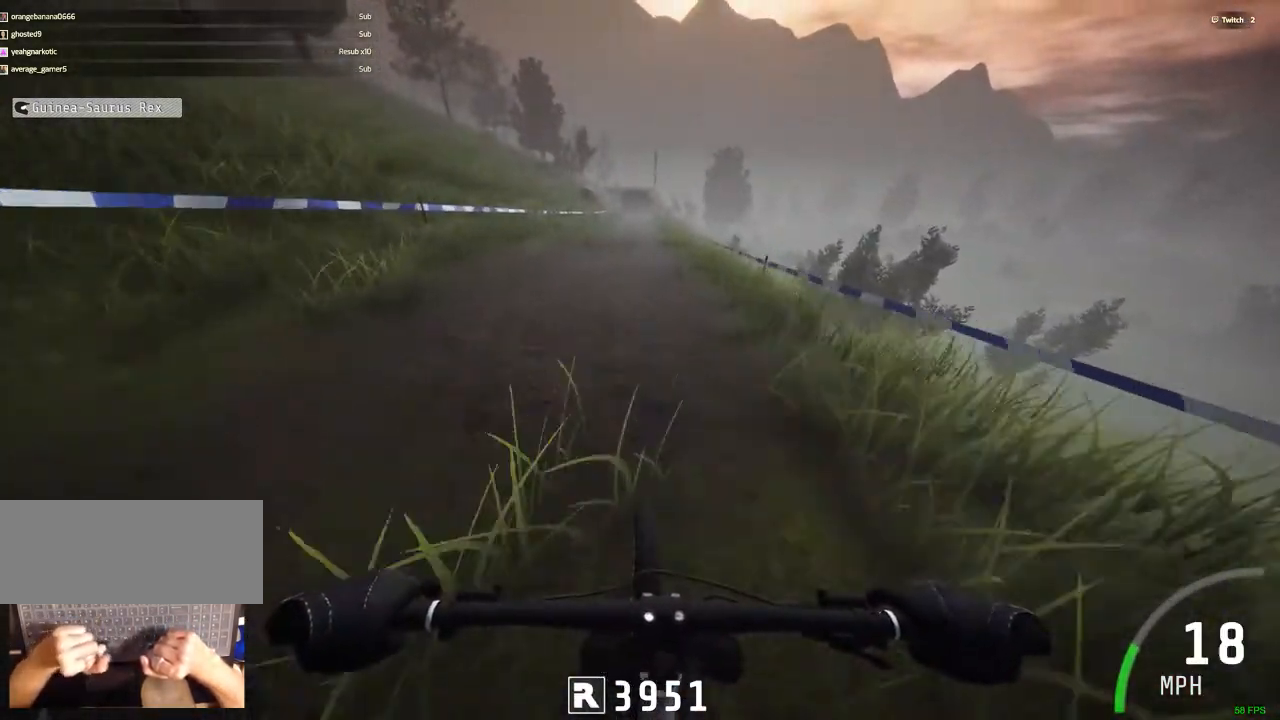
{"keys": ["ctrl_r"], "mouse": [], "events": []}
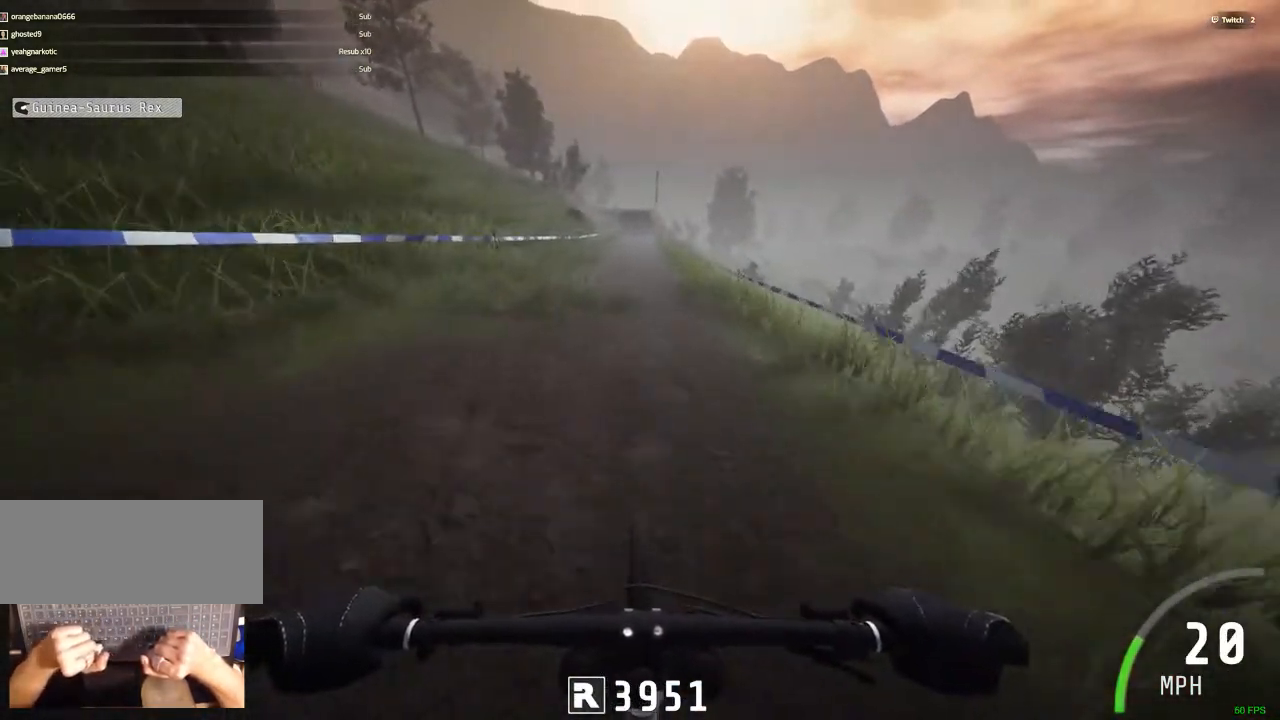
{"keys": ["ctrl_r"], "mouse": [], "events": []}
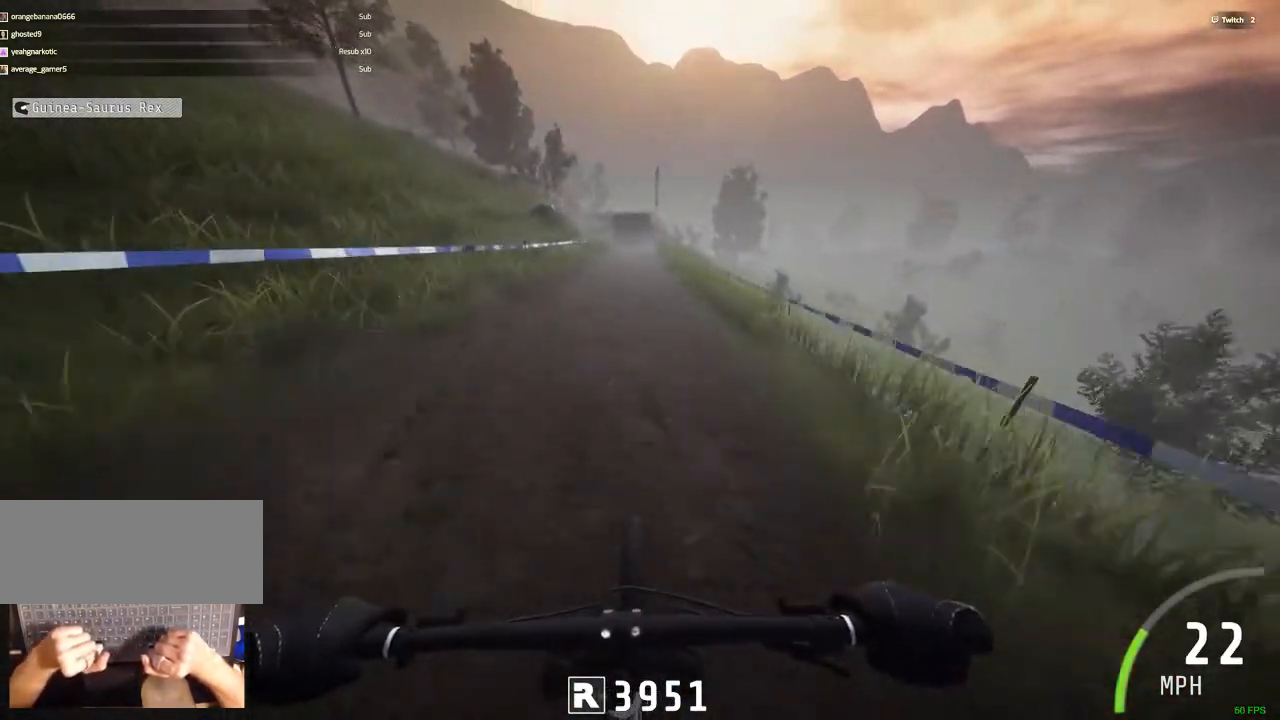
{"keys": ["ctrl_r"], "mouse": [], "events": [[400, "c", "down"], [400, "v", "down"], [450, "c", "up"], [450, "v", "up"]]}
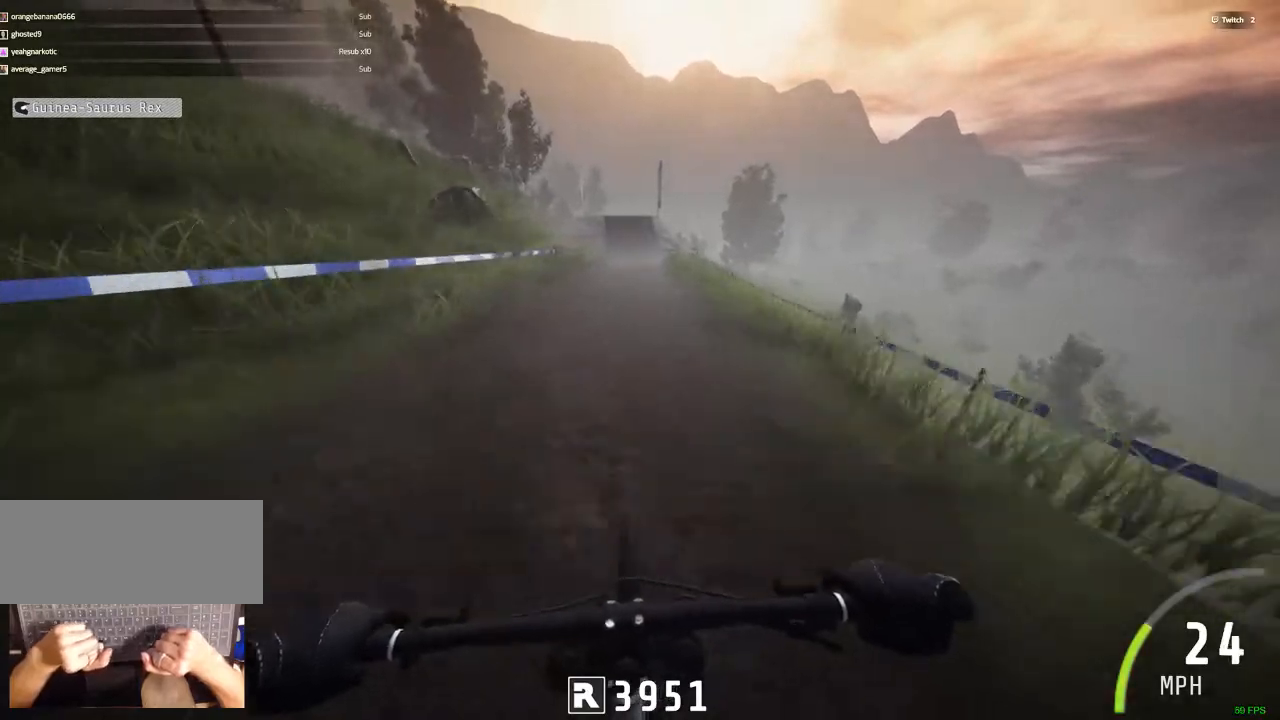
{"keys": ["shift_r"], "mouse": [], "events": [[33, "ctrl_r", "up"], [267, "shift_r", "down"]]}
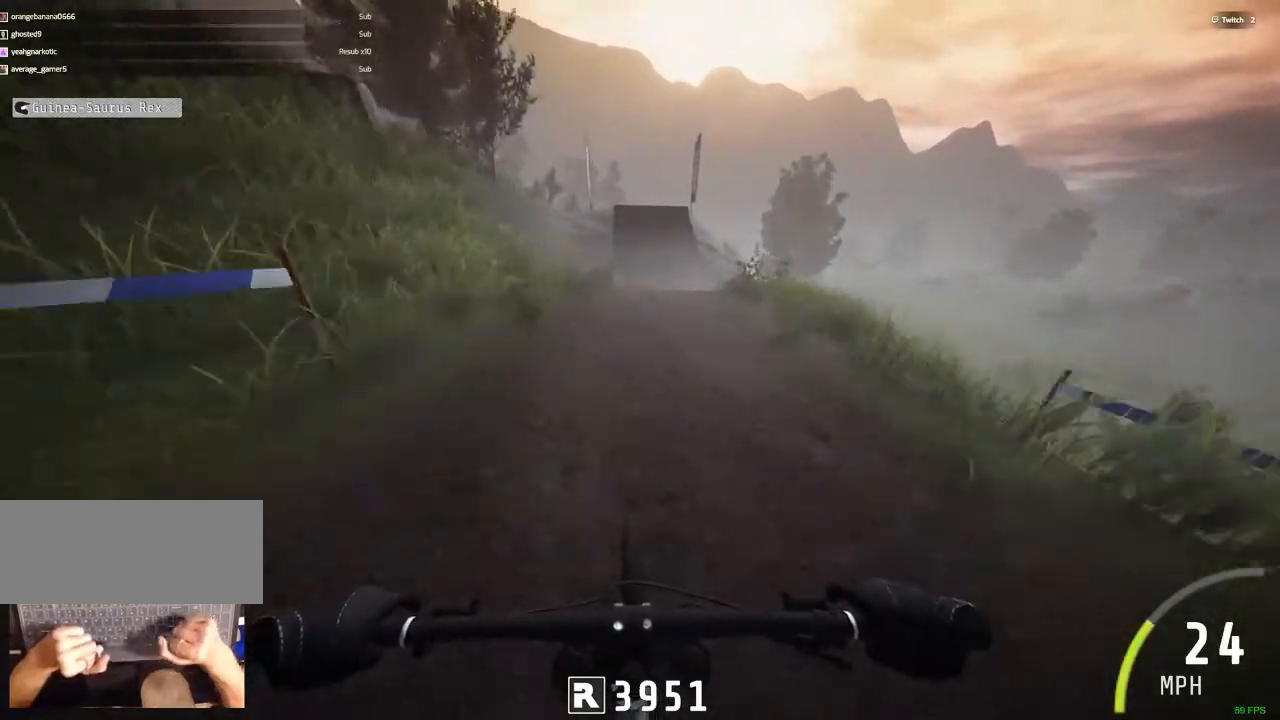
{"keys": ["shift_r"], "mouse": [], "events": []}
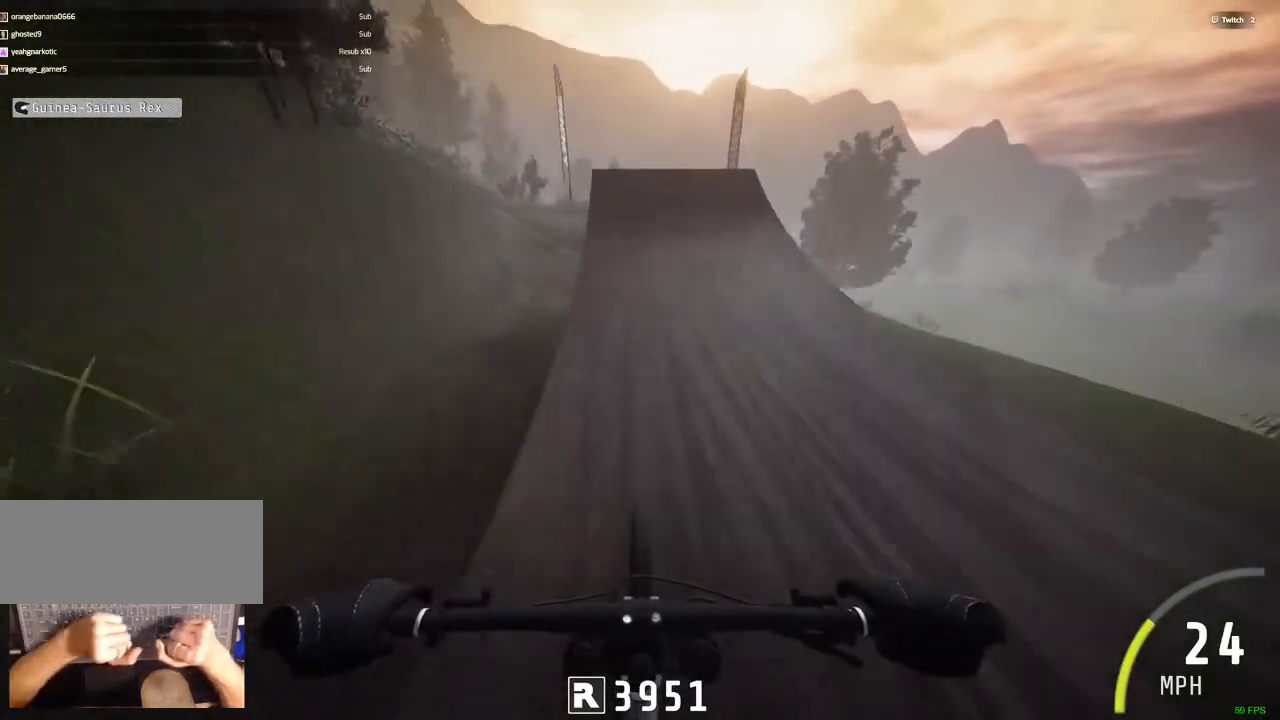
{"keys": ["comma"], "mouse": [], "events": [[400, "comma", "down"], [400, "m", "down"], [450, "m", "up"], [450, "shift_r", "up"]]}
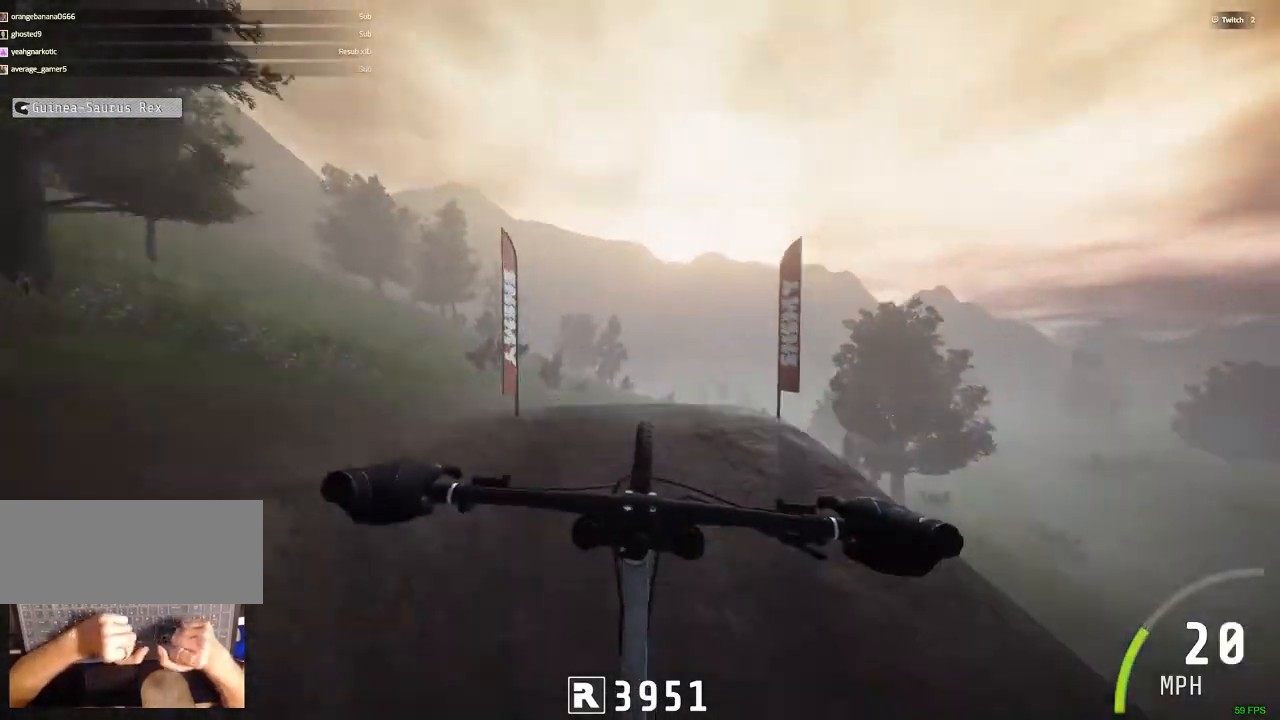
{"keys": ["comma"], "mouse": [], "events": []}
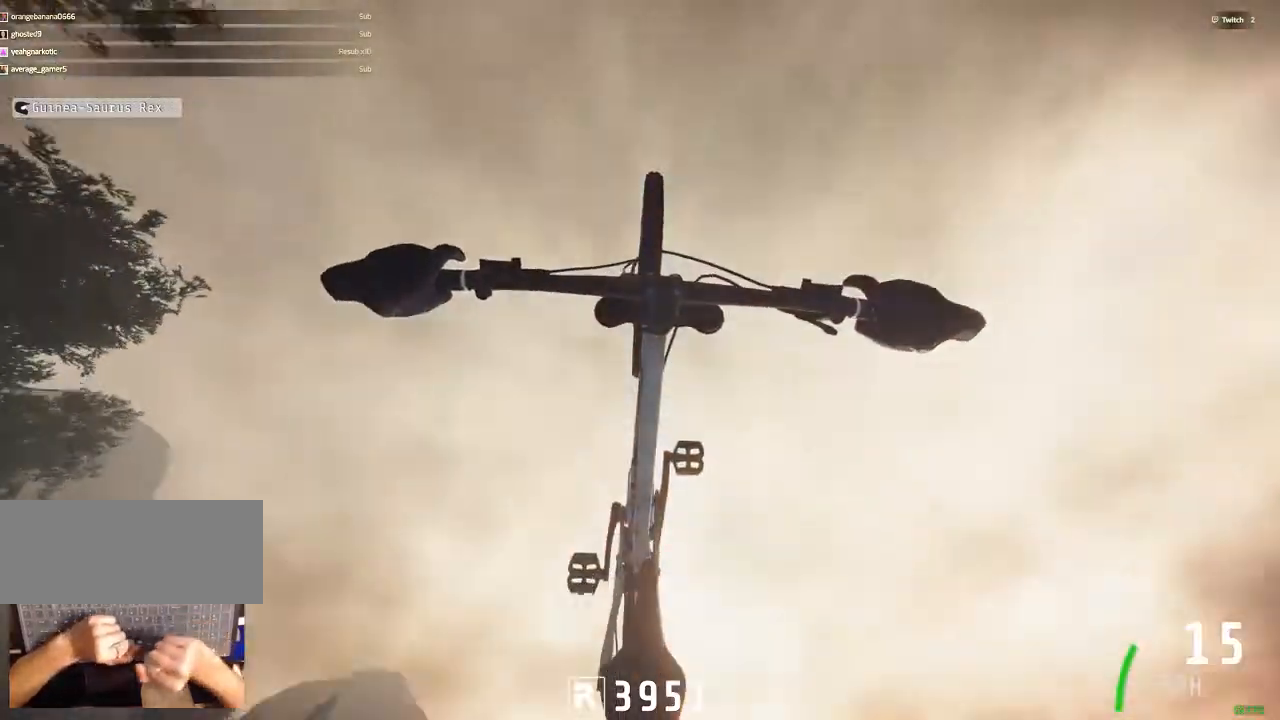
{"keys": [], "mouse": [], "events": [[200, "comma", "up"]]}
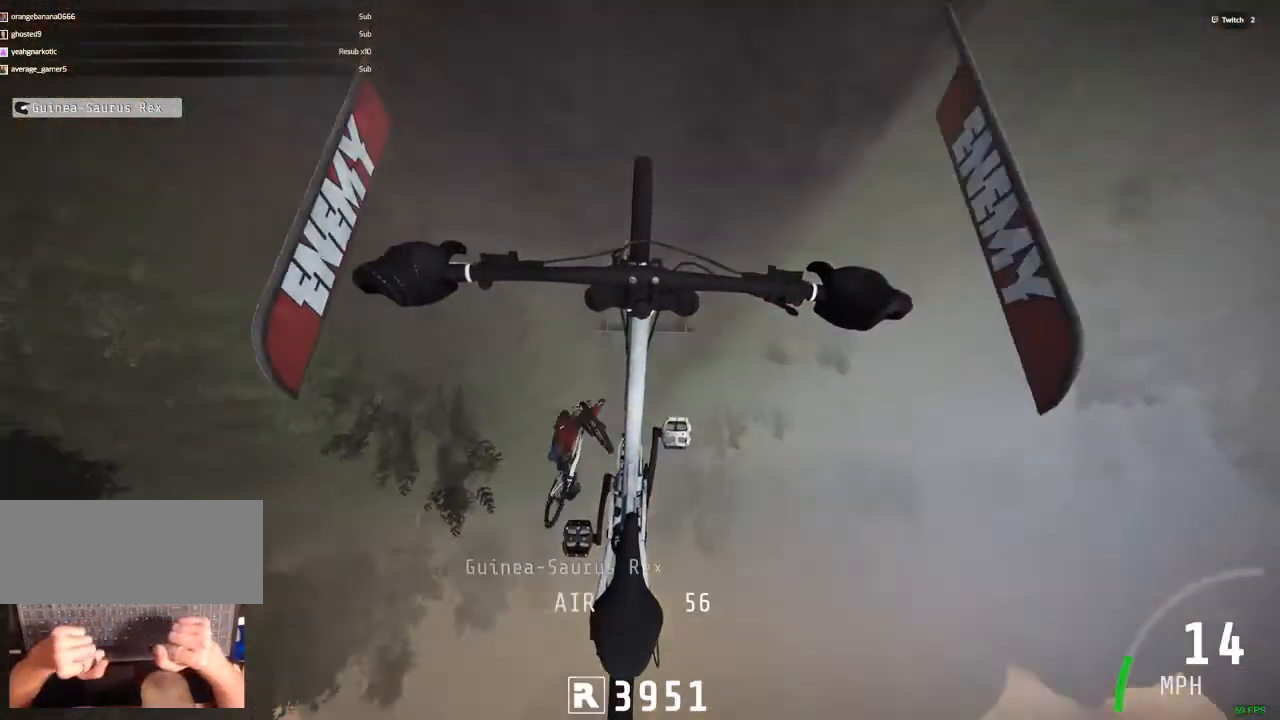
{"keys": [], "mouse": [], "events": []}
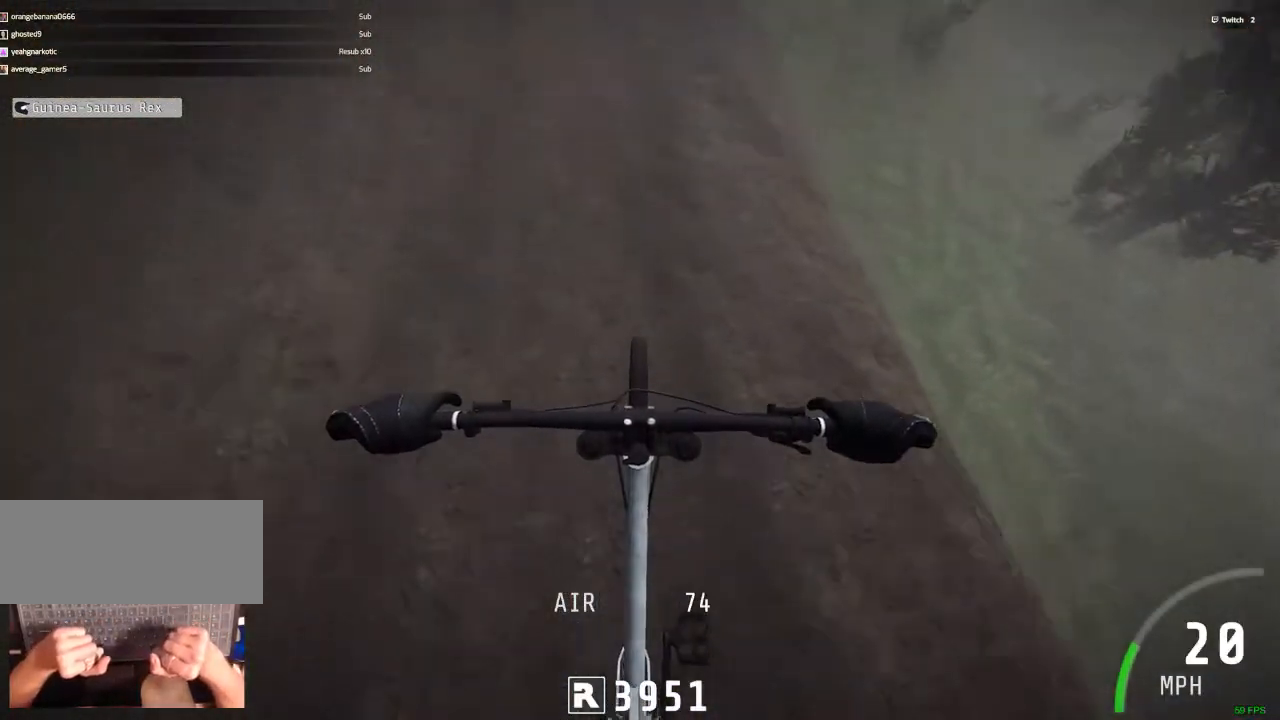
{"keys": ["ctrl_r"], "mouse": [], "events": [[367, "c", "down"], [367, "ctrl_r", "down"], [367, "v", "down"], [500, "c", "up"], [500, "v", "up"]]}
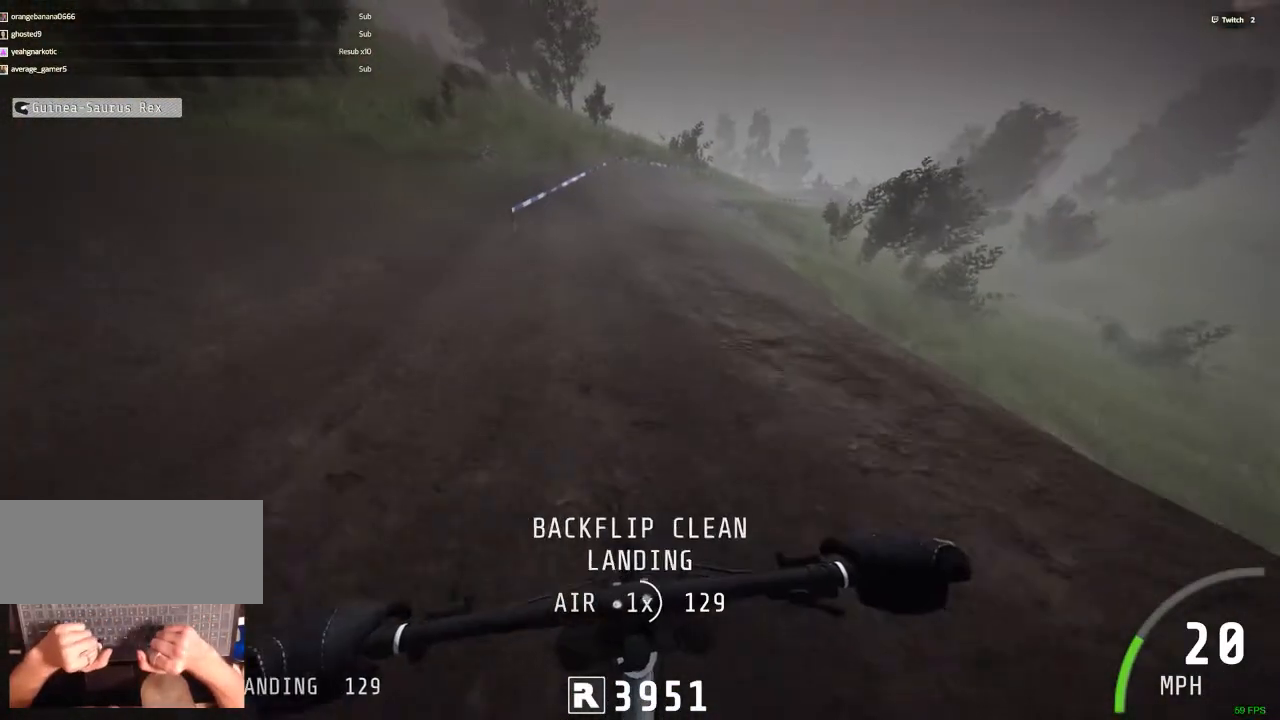
{"keys": ["ctrl_r", "m"], "mouse": [], "events": [[233, "ctrl_r", "up"], [383, "ctrl_r", "down"], [433, "m", "down"], [433, "space", "down"], [467, "space", "up"]]}
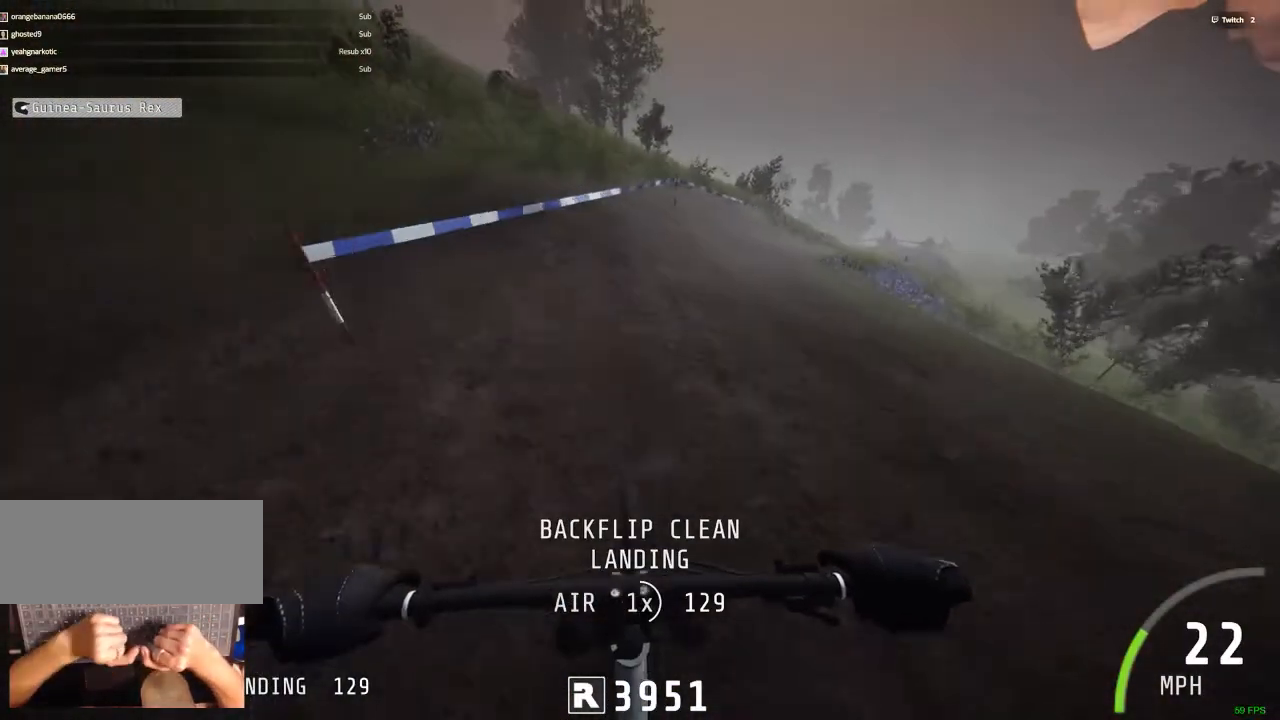
{"keys": ["ctrl_r", "m", "space"], "mouse": [], "events": [[250, "space", "down"]]}
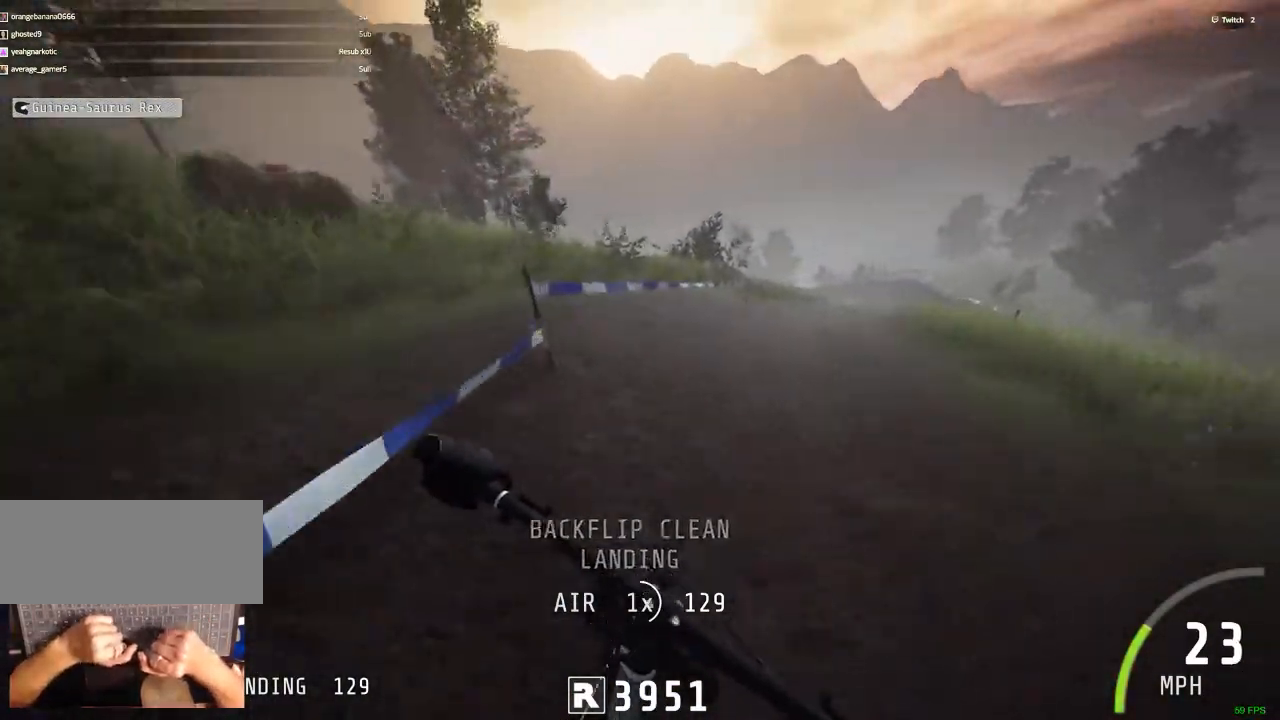
{"keys": [], "mouse": [], "events": [[133, "ctrl_r", "up"], [133, "m", "up"], [133, "space", "up"], [417, "m", "down"], [417, "space", "down"], [467, "space", "up"], [500, "m", "up"]]}
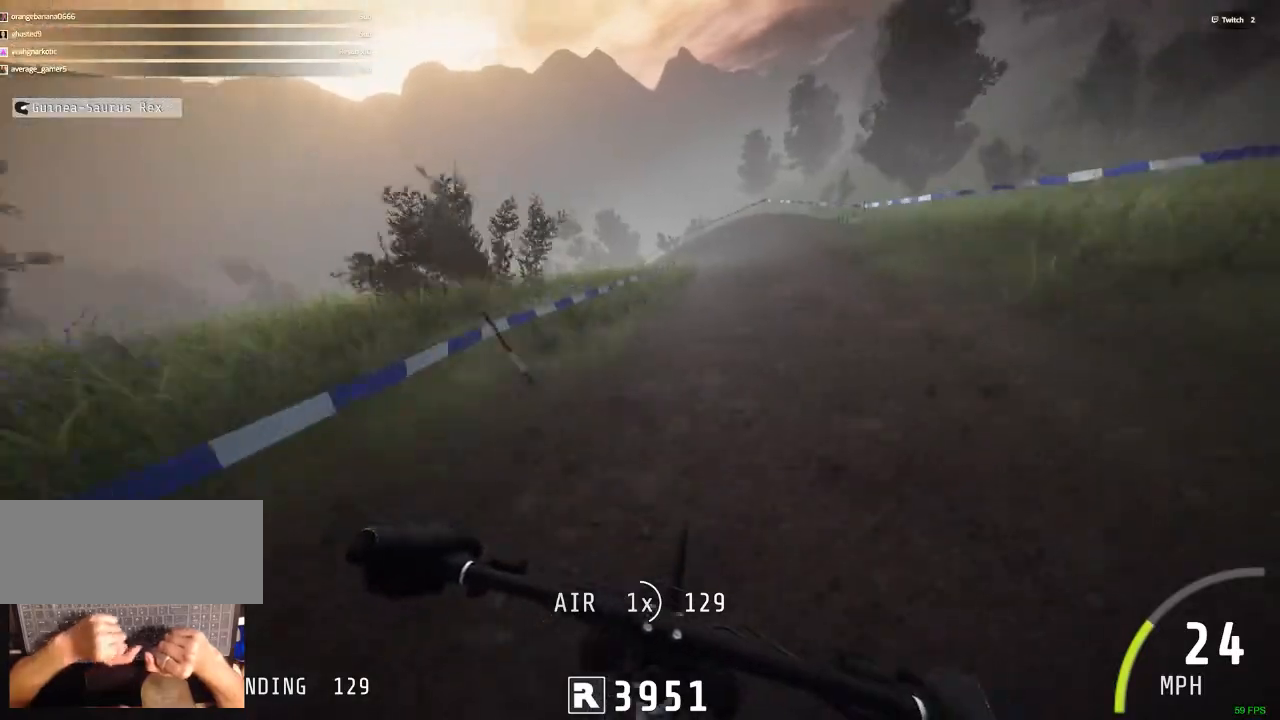
{"keys": ["ctrl_r"], "mouse": [], "events": [[50, "ctrl_r", "down"]]}
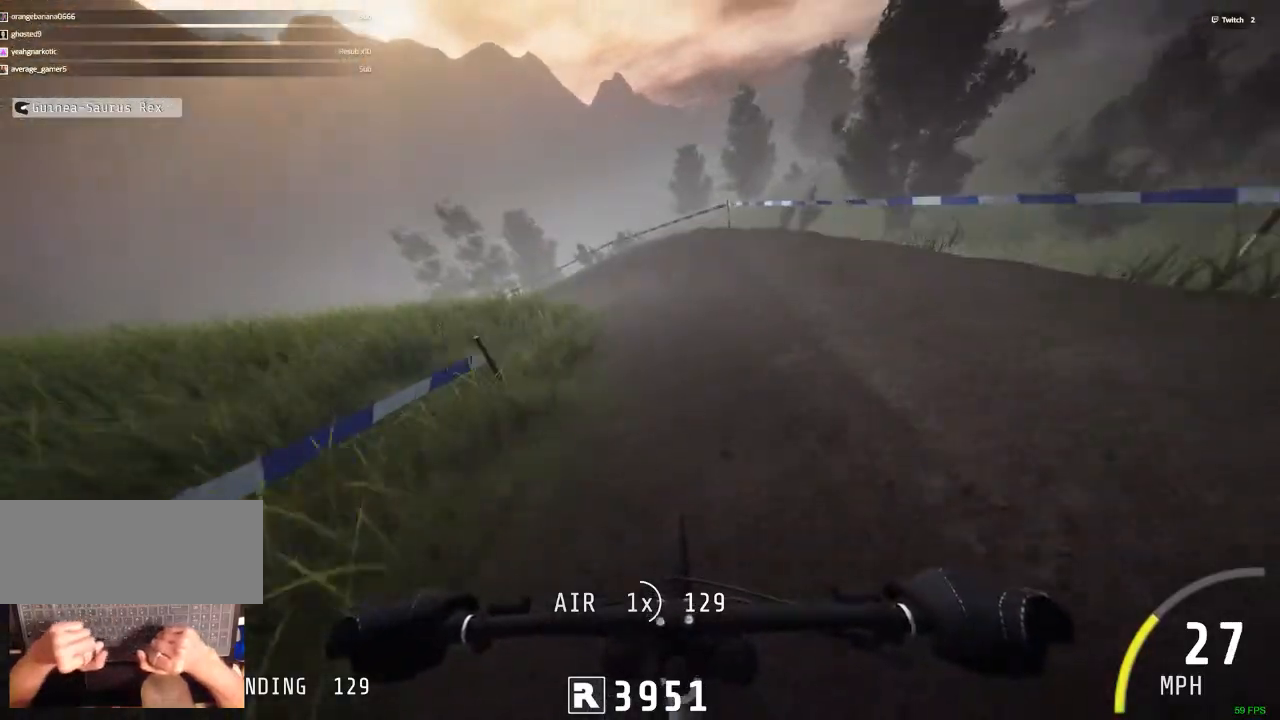
{"keys": ["c"], "mouse": [], "events": [[17, "c", "down"], [400, "c", "up"], [500, "c", "down"], [500, "ctrl_r", "up"]]}
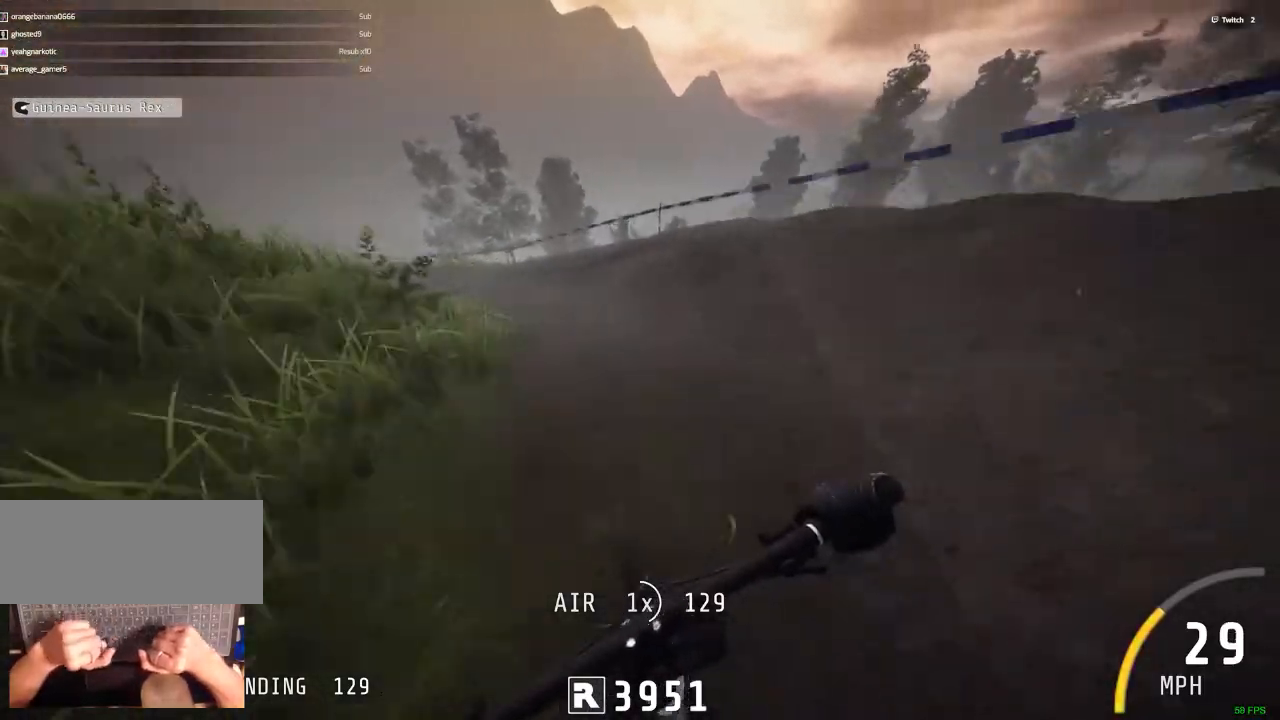
{"keys": ["c"], "mouse": [], "events": []}
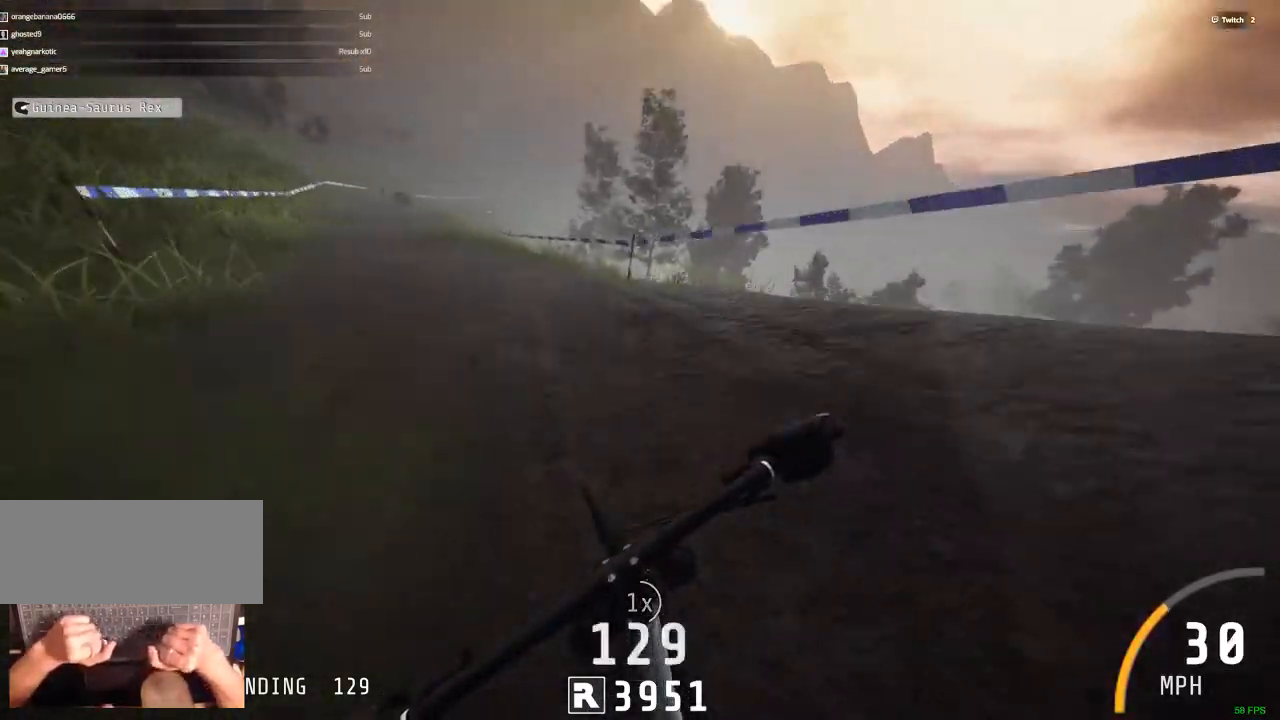
{"keys": ["/", "ctrl_r"], "mouse": []}
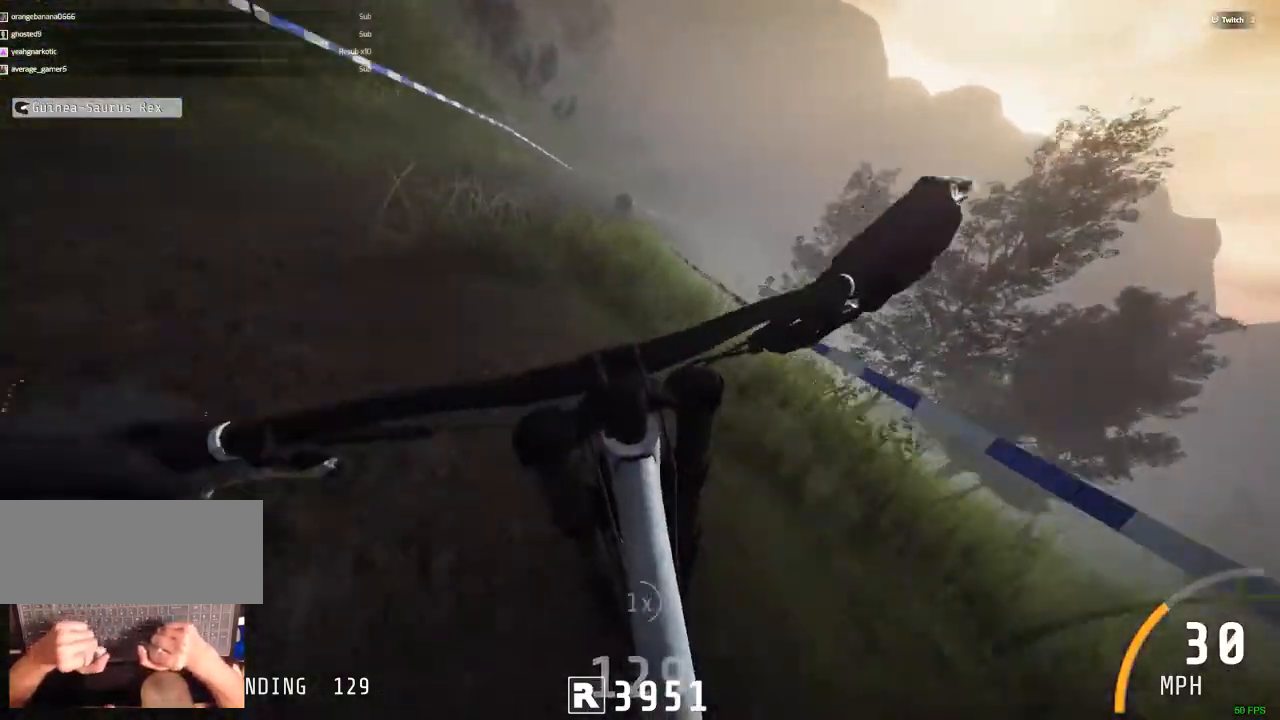
{"keys": ["ctrl_r"], "mouse": [], "events": [[117, "/", "up"], [167, "m", "down"], [250, "m", "up"]]}
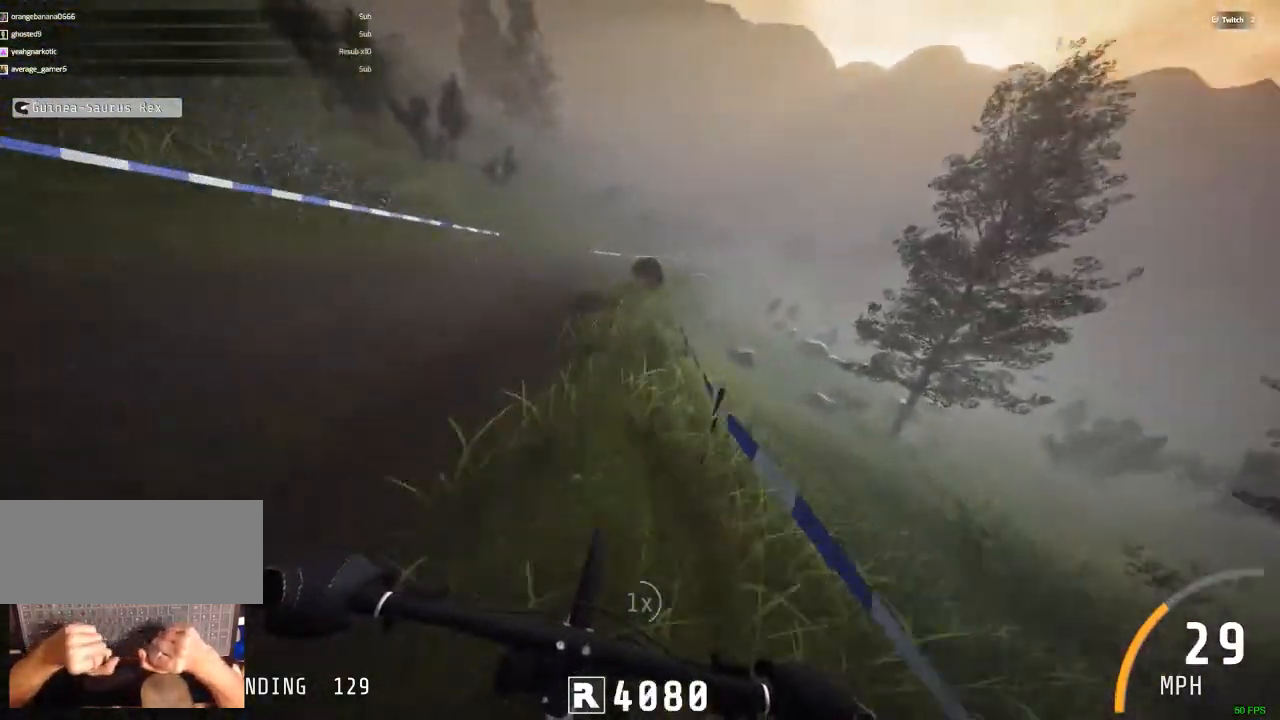
{"keys": ["ctrl_r"], "mouse": [], "events": [[267, "c", "down"], [267, "v", "down"], [317, "v", "up"], [417, "c", "up"]]}
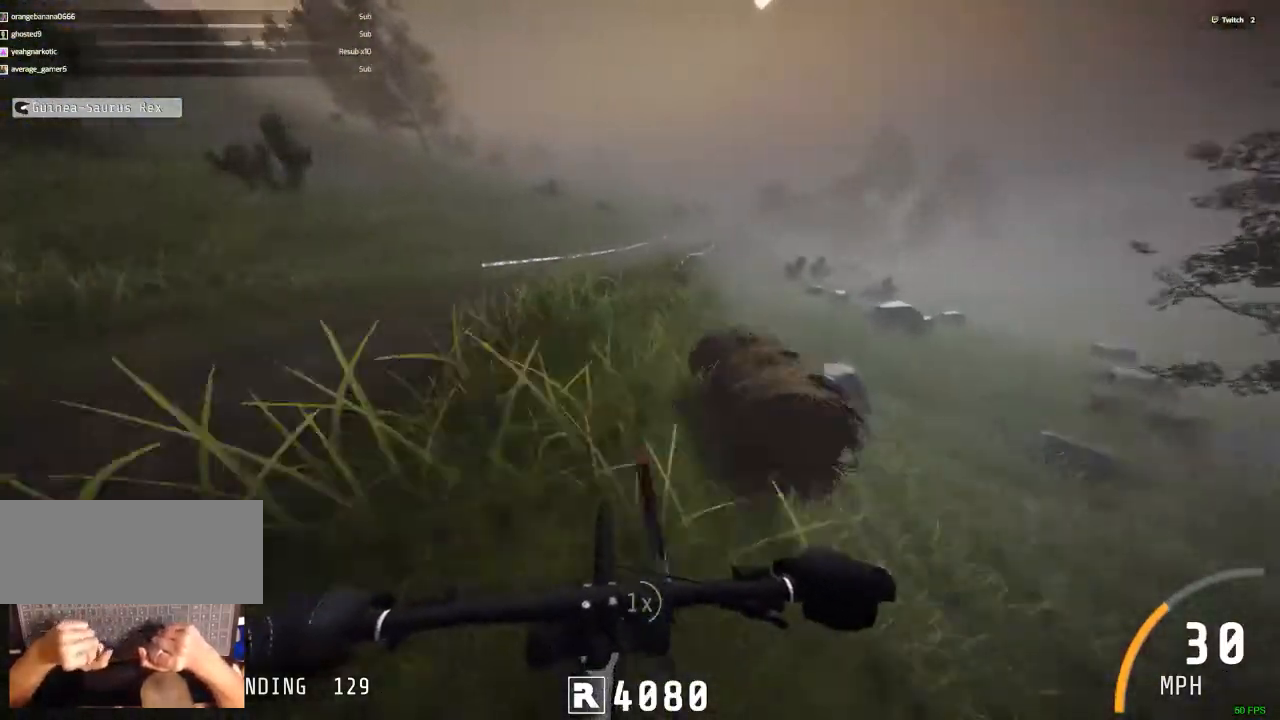
{"keys": ["ctrl_r"], "mouse": [], "events": [[50, "ctrl_r", "up"], [150, "n", "down"], [200, "m", "down"], [283, "m", "up"], [283, "n", "up"], [433, "ctrl_r", "down"]]}
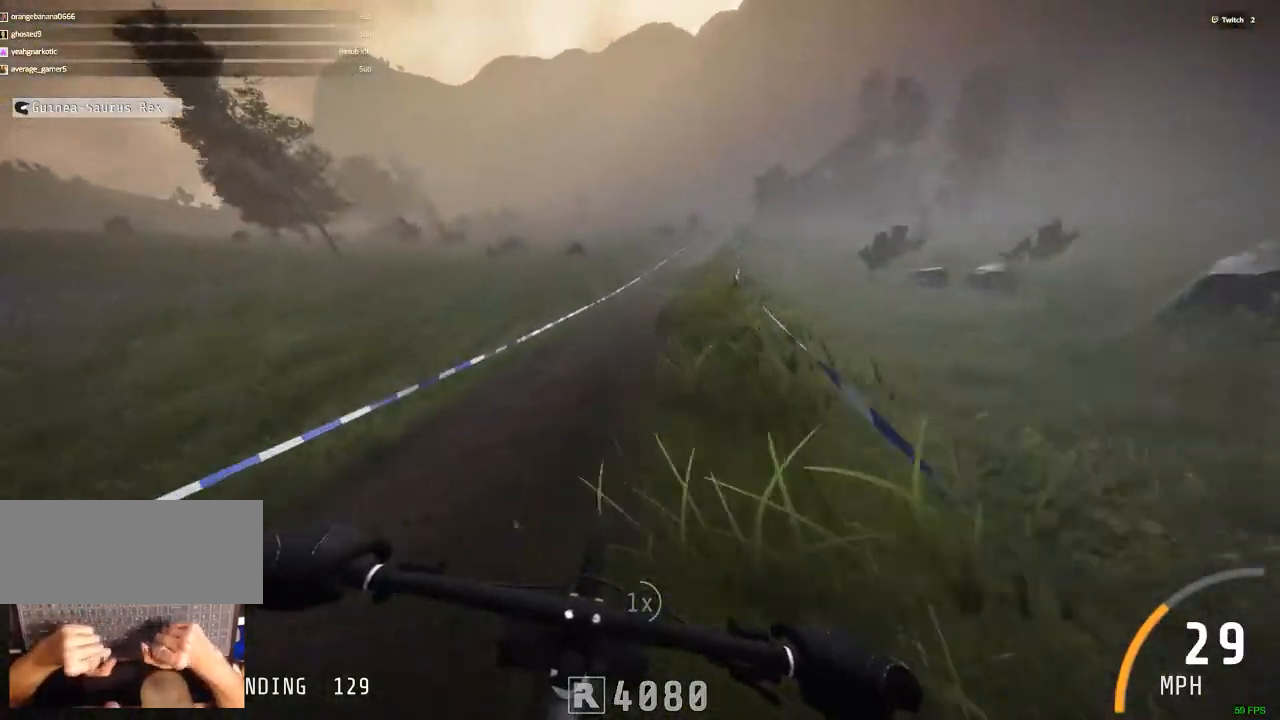
{"keys": ["ctrl_r"], "mouse": []}
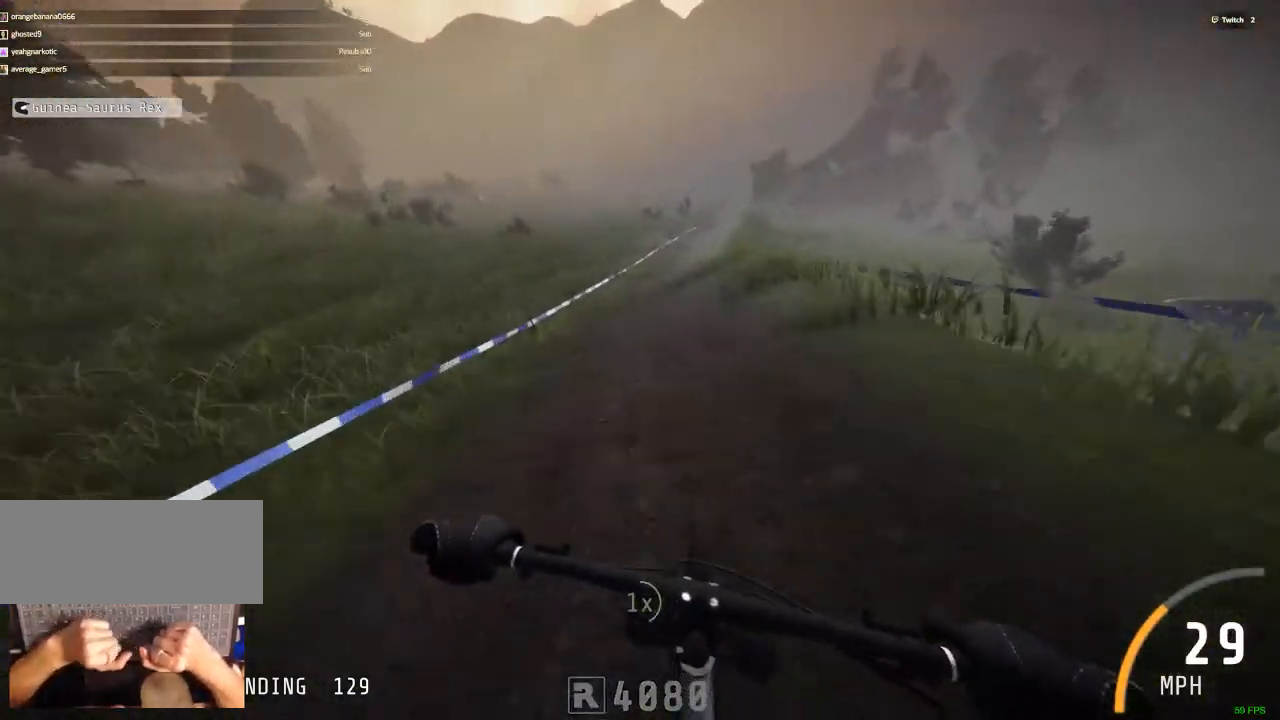
{"keys": ["ctrl_r"], "mouse": [], "events": [[267, "space", "down"], [467, "space", "up"]]}